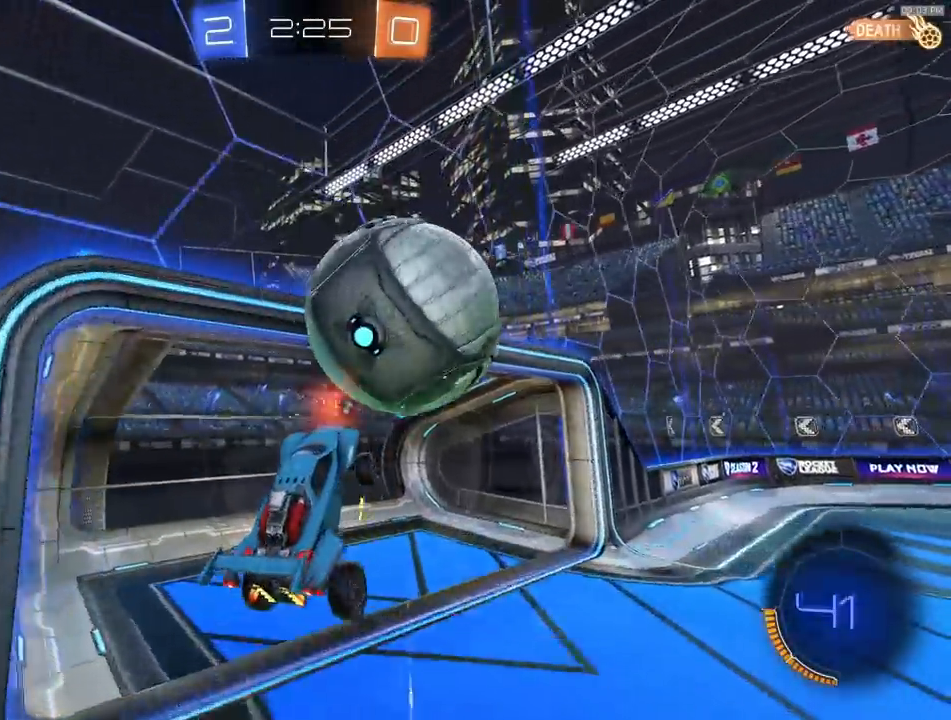
Gameplay with a controller (PlayStation layout); each line is a JSON object with the inputs held at the frame after it. "events" lists button and stick changes between this image and that frame as [ms after this image, input, new state], when the widget could be followed in between.
{"buttons": ["R2"], "left_stick": "down-left", "right_stick": "center", "events": [[33, "left_stick", "left"], [133, "left_stick", "down-left"], [150, "TRIANGLE", "down"], [267, "TRIANGLE", "up"], [283, "SQUARE", "up"], [317, "R2", "up"], [450, "L1", "down"], [450, "R2", "down"], [500, "L1", "up"]]}
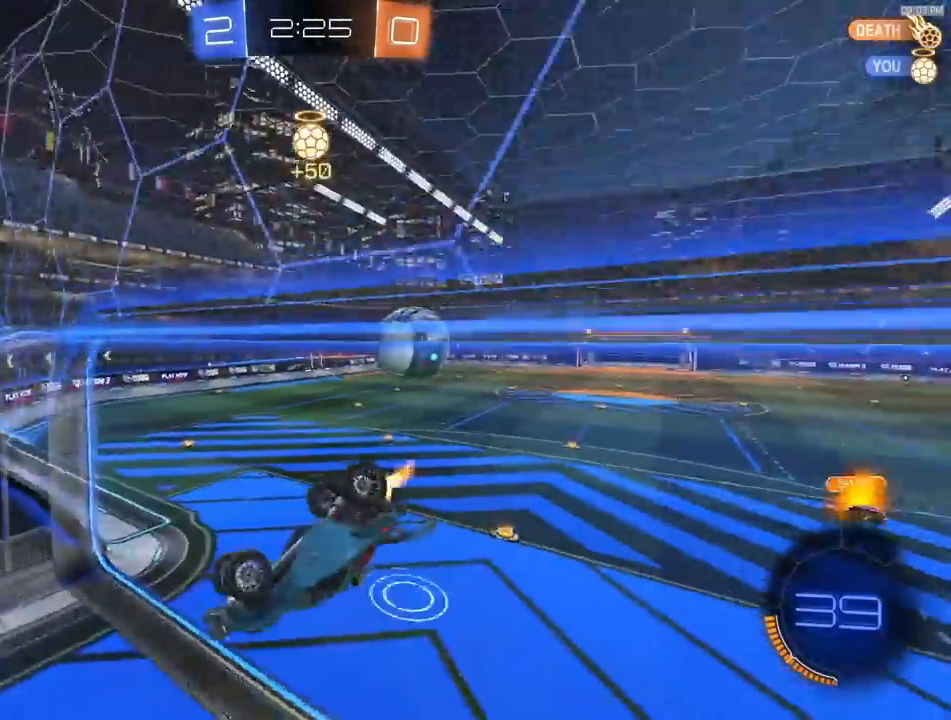
{"buttons": ["R2"], "left_stick": "right", "right_stick": "center", "events": [[250, "R1", "down"], [250, "left_stick", "center"], [333, "left_stick", "right"], [383, "R1", "up"]]}
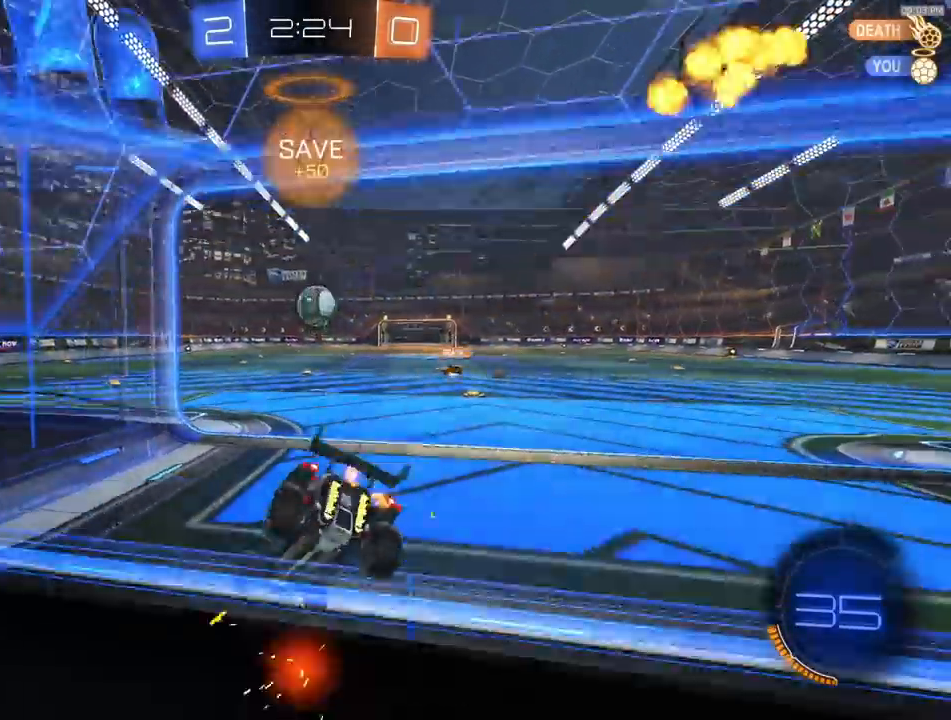
{"buttons": ["R1", "R2"], "left_stick": "center", "right_stick": "center", "events": [[133, "R1", "down"], [167, "left_stick", "left"], [283, "left_stick", "center"], [333, "left_stick", "right"], [467, "left_stick", "center"]]}
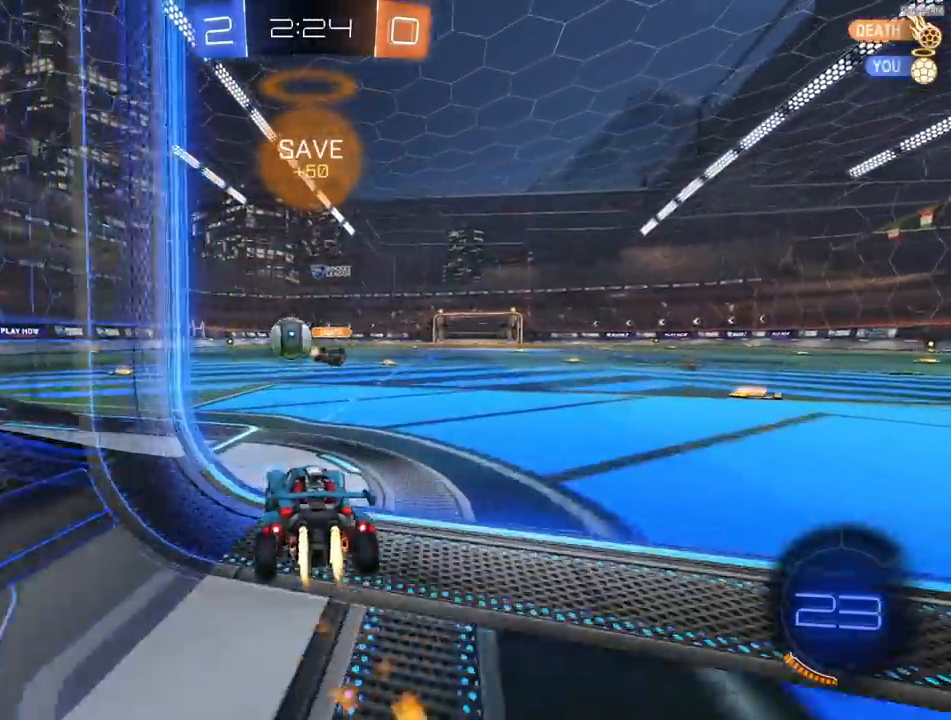
{"buttons": [], "left_stick": "left", "right_stick": "center", "events": [[17, "left_stick", "left"], [67, "R1", "up"], [367, "left_stick", "center"], [450, "R2", "up"], [483, "left_stick", "left"]]}
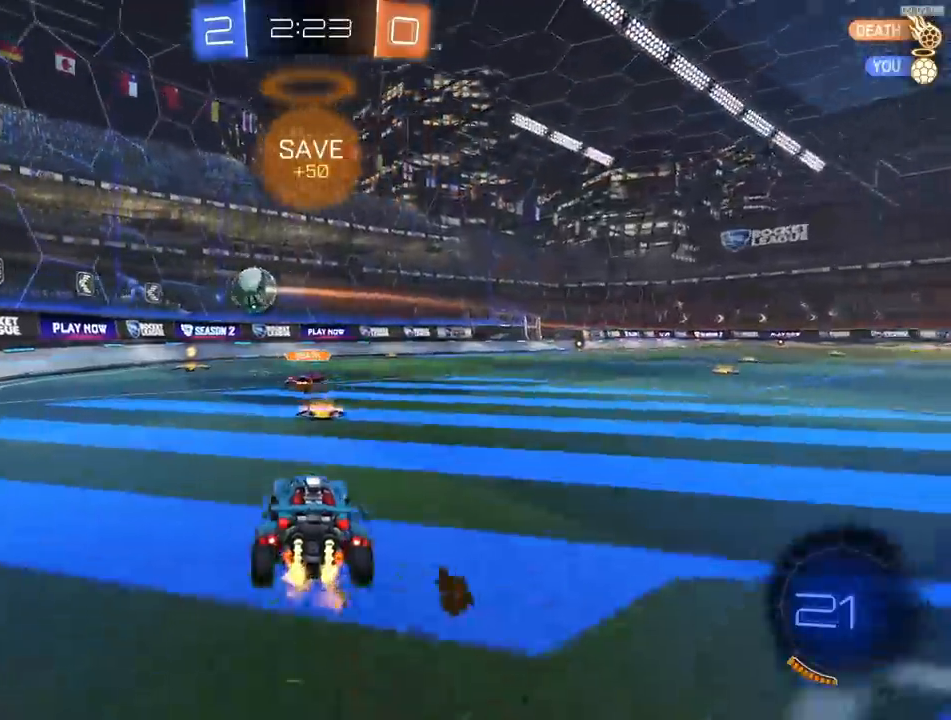
{"buttons": ["R2"], "left_stick": "right", "right_stick": "center", "events": [[117, "left_stick", "center"], [133, "R2", "down"], [200, "left_stick", "right"], [317, "left_stick", "center"], [450, "left_stick", "right"]]}
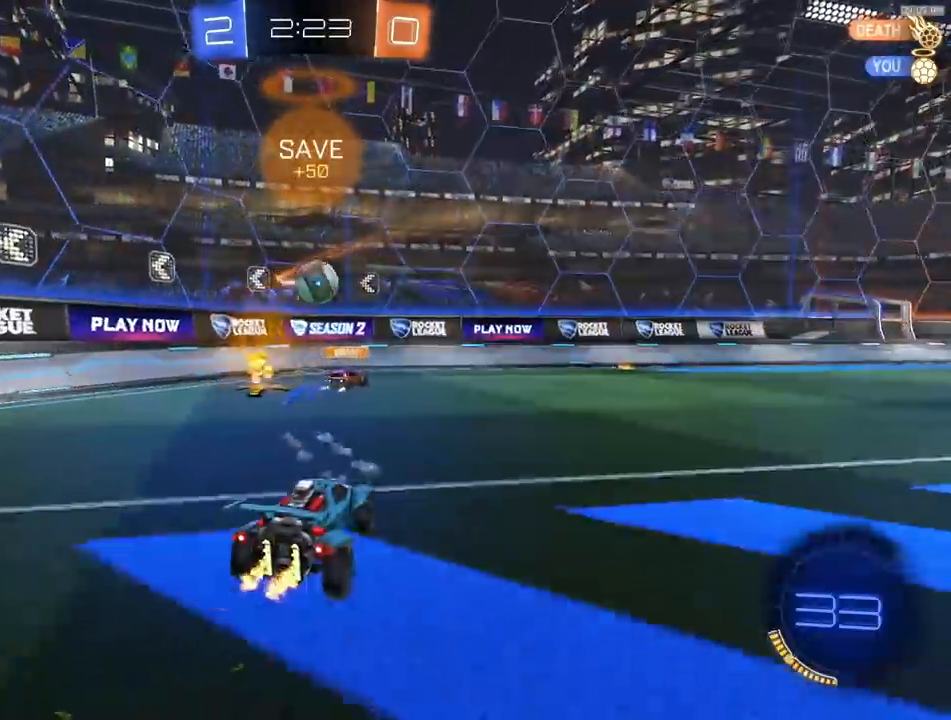
{"buttons": ["TRIANGLE"], "left_stick": "right", "right_stick": "center", "events": [[83, "left_stick", "center"], [200, "left_stick", "right"], [433, "TRIANGLE", "down"], [483, "R2", "up"]]}
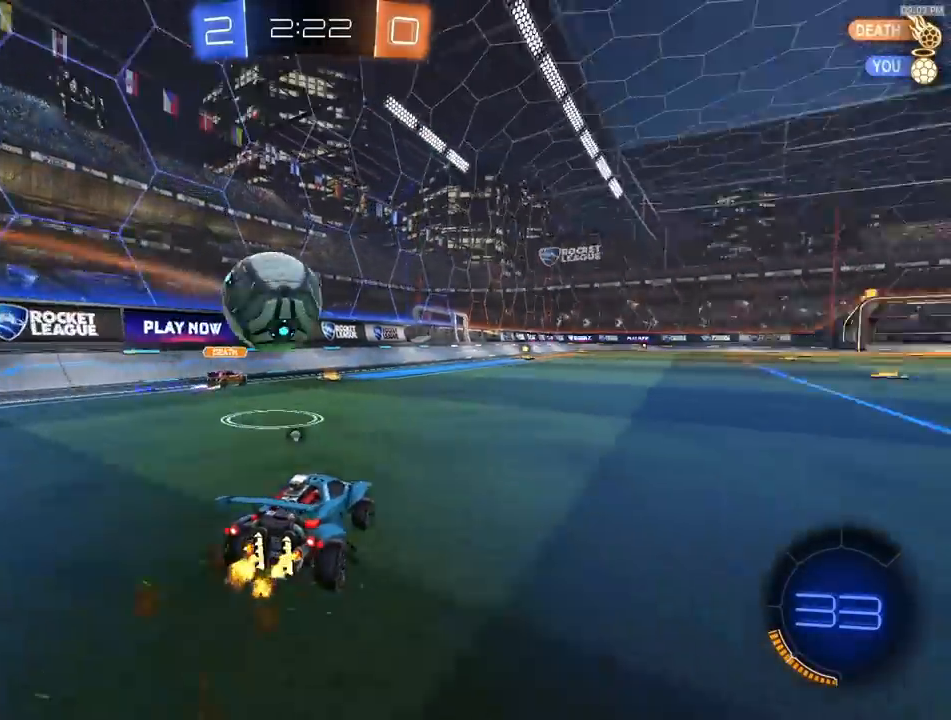
{"buttons": ["R2"], "left_stick": "right", "right_stick": "center", "events": [[17, "TRIANGLE", "up"], [133, "left_stick", "center"], [183, "R2", "down"], [183, "left_stick", "right"], [350, "R2", "up"], [467, "R2", "down"]]}
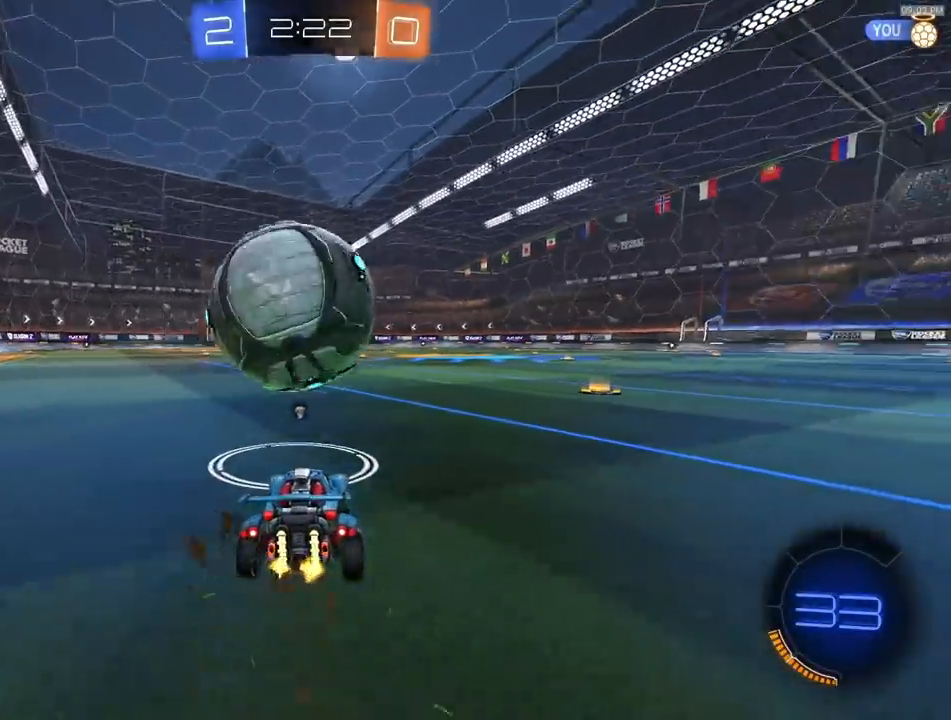
{"buttons": [], "left_stick": "center", "right_stick": "center", "events": [[50, "left_stick", "center"], [283, "left_stick", "right"], [417, "R2", "up"], [417, "left_stick", "left"], [483, "left_stick", "center"]]}
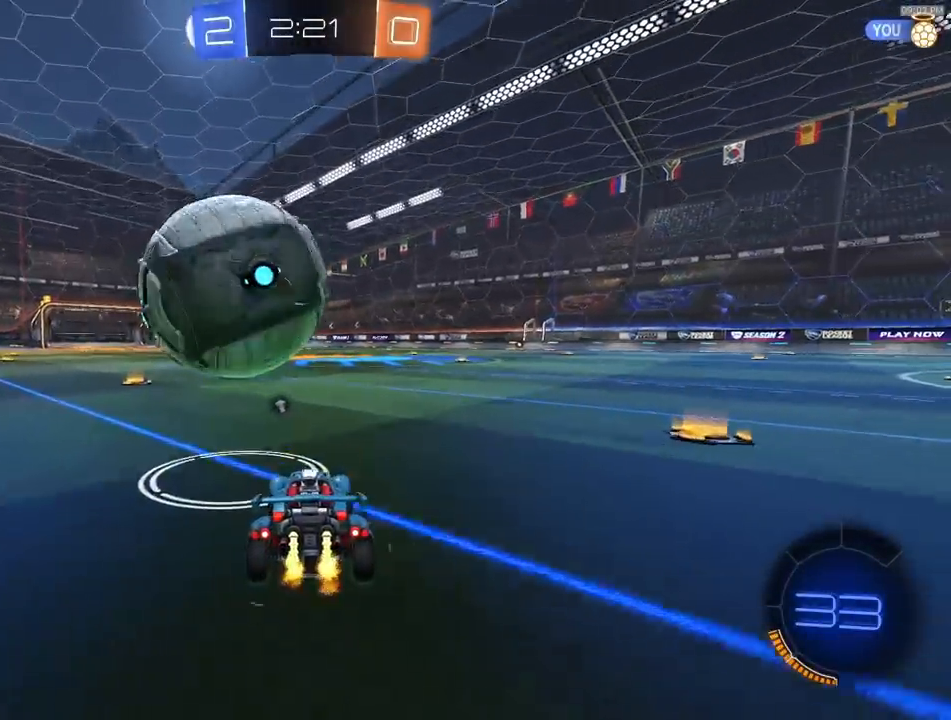
{"buttons": ["L2"], "left_stick": "right", "right_stick": "center"}
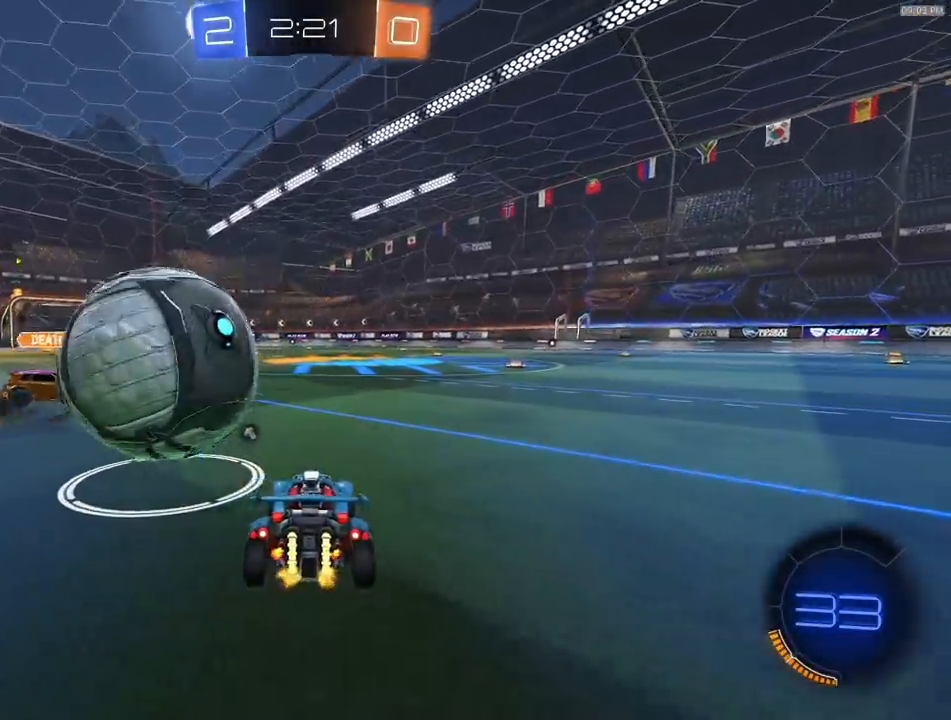
{"buttons": ["R2"], "left_stick": "right", "right_stick": "center", "events": [[33, "L2", "up"], [67, "L1", "down"], [117, "R2", "down"], [133, "L1", "up"], [350, "TRIANGLE", "down"], [450, "TRIANGLE", "up"]]}
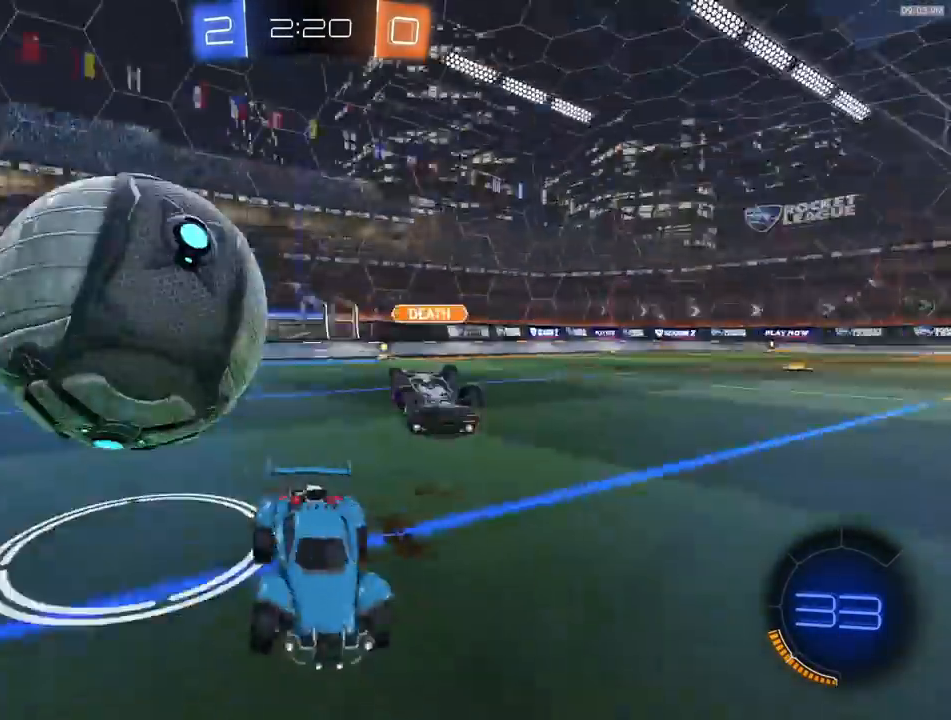
{"buttons": ["R2"], "left_stick": "center", "right_stick": "center", "events": [[200, "L1", "down"], [300, "L1", "up"], [450, "left_stick", "center"]]}
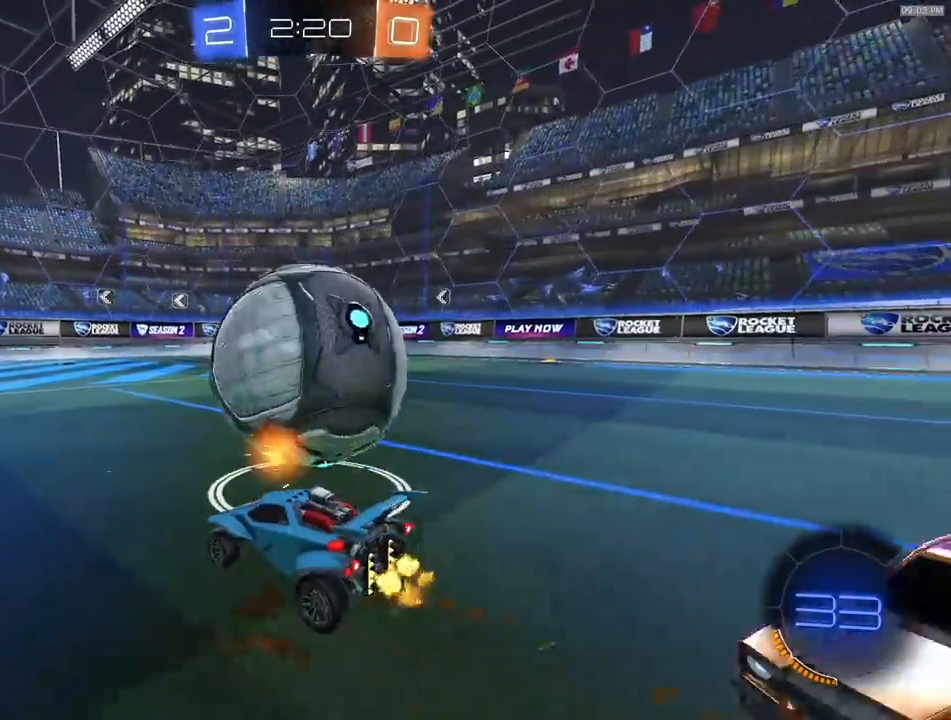
{"buttons": ["R2"], "left_stick": "center", "right_stick": "center", "events": [[133, "left_stick", "right"], [283, "CROSS", "down"], [300, "left_stick", "center"], [350, "CROSS", "up"], [400, "left_stick", "up"], [483, "left_stick", "center"]]}
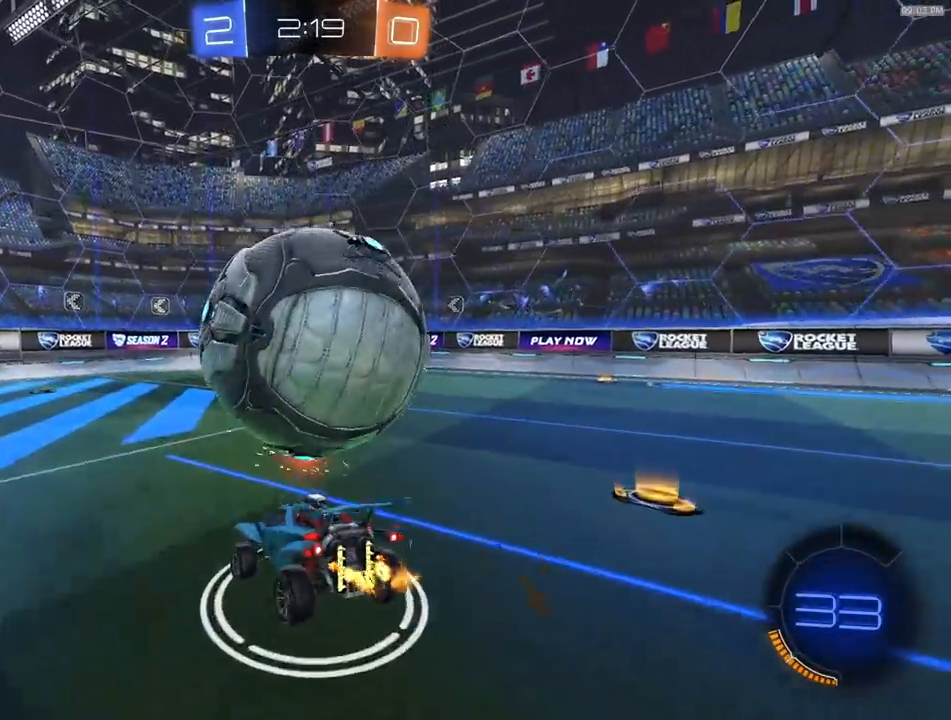
{"buttons": [], "left_stick": "center", "right_stick": "center", "events": [[117, "TRIANGLE", "down"], [167, "TRIANGLE", "up"], [183, "R2", "up"], [267, "CROSS", "down"], [350, "CROSS", "up"]]}
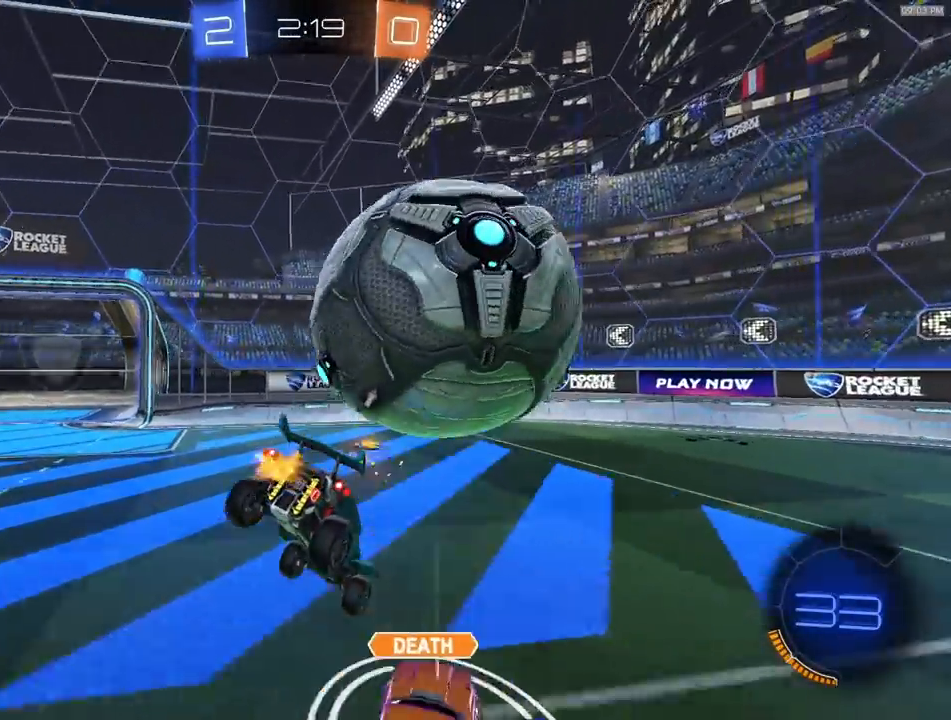
{"buttons": ["R2"], "left_stick": "center", "right_stick": "center", "events": [[67, "left_stick", "down"], [150, "R2", "down"], [150, "TRIANGLE", "down"], [233, "TRIANGLE", "up"], [350, "left_stick", "center"]]}
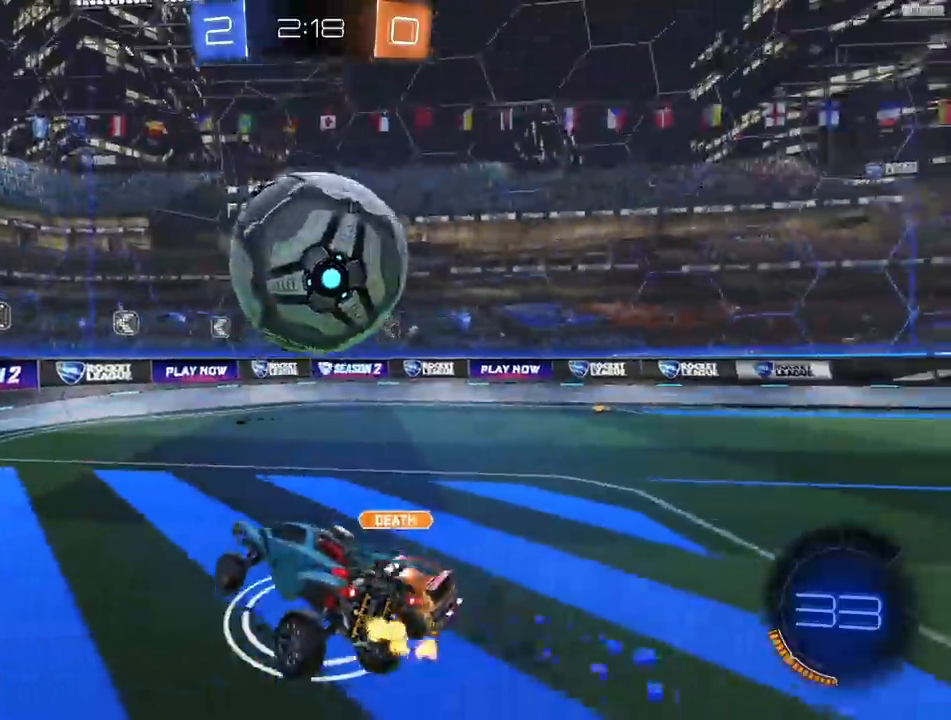
{"buttons": ["R2"], "left_stick": "center", "right_stick": "center", "events": [[83, "left_stick", "up"], [233, "left_stick", "left"], [367, "left_stick", "center"]]}
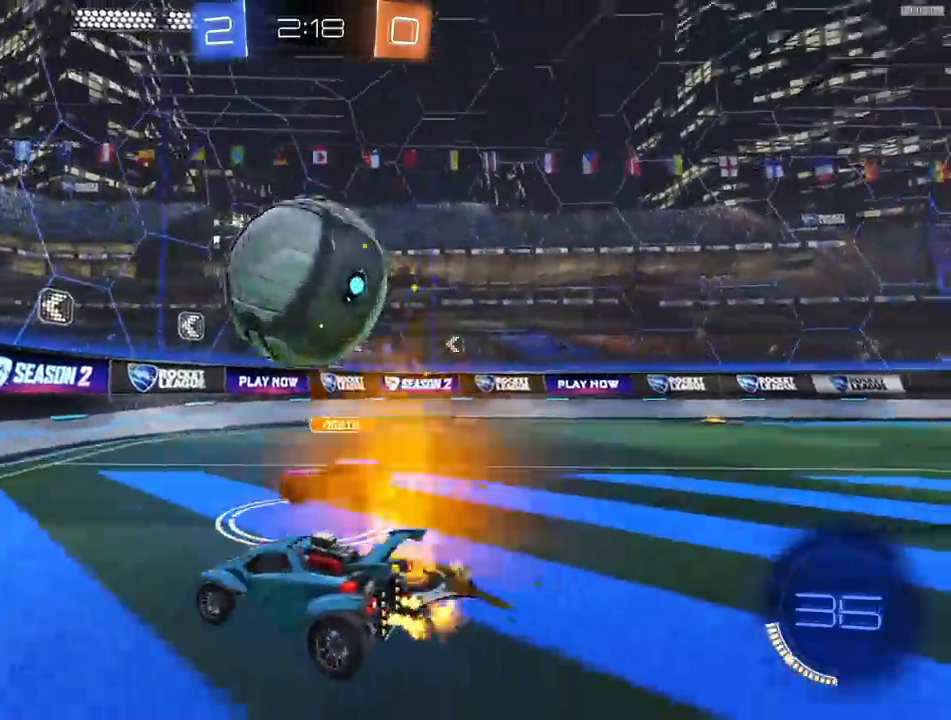
{"buttons": ["R2"], "left_stick": "right", "right_stick": "center", "events": [[183, "left_stick", "left"], [350, "left_stick", "right"]]}
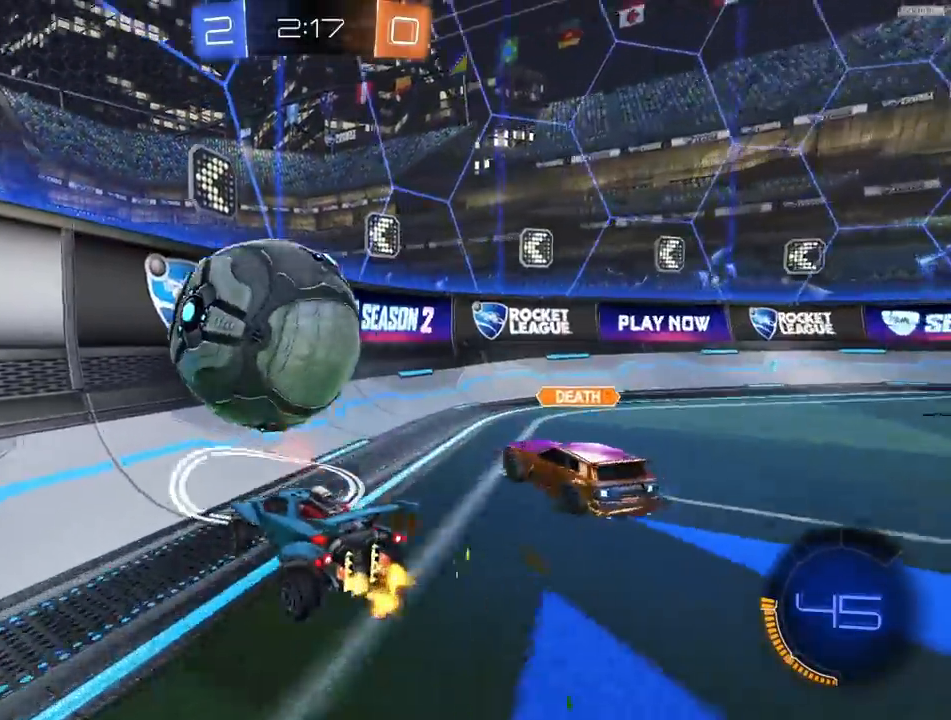
{"buttons": ["R2"], "left_stick": "right", "right_stick": "center", "events": [[50, "left_stick", "left"], [233, "left_stick", "right"], [350, "L1", "down"], [433, "L1", "up"]]}
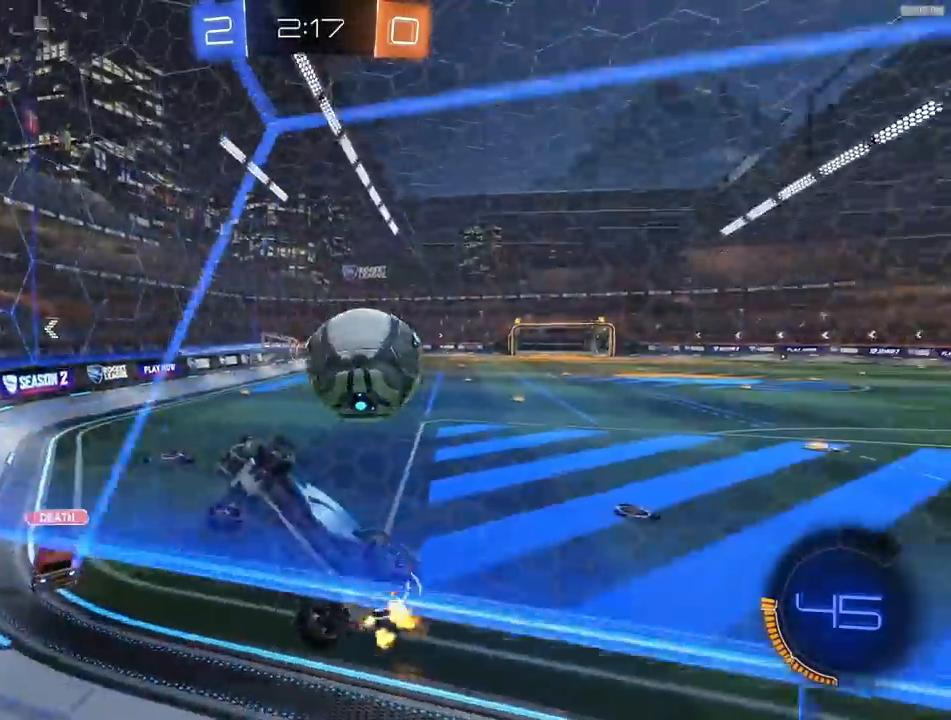
{"buttons": ["R2"], "left_stick": "right", "right_stick": "center", "events": []}
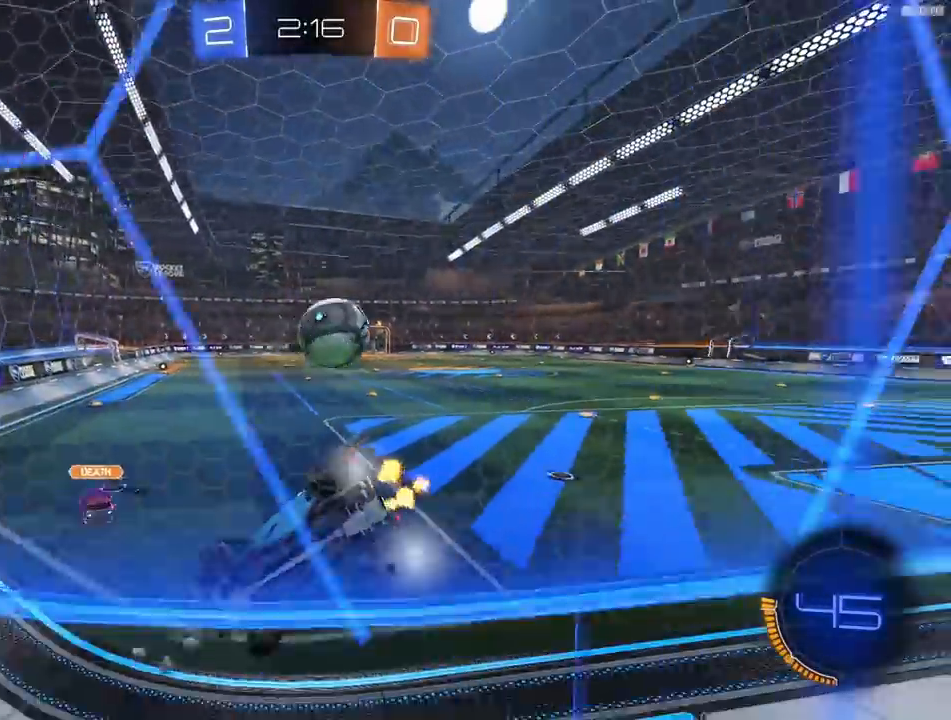
{"buttons": ["R2"], "left_stick": "right", "right_stick": "center", "events": [[133, "left_stick", "center"], [383, "left_stick", "right"]]}
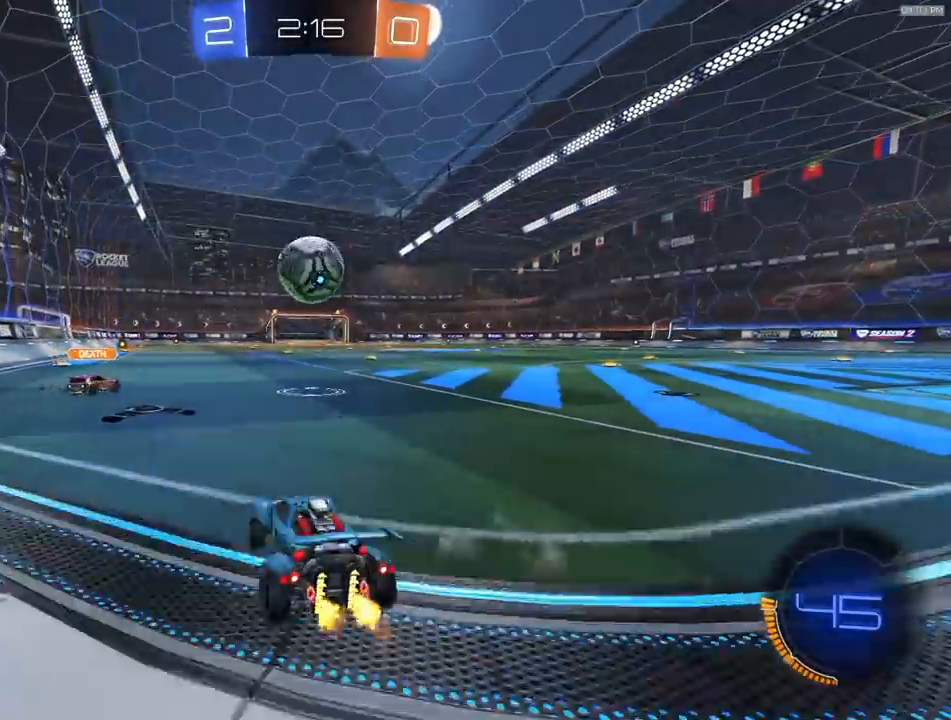
{"buttons": ["R2"], "left_stick": "left", "right_stick": "center", "events": [[317, "left_stick", "center"], [467, "left_stick", "left"]]}
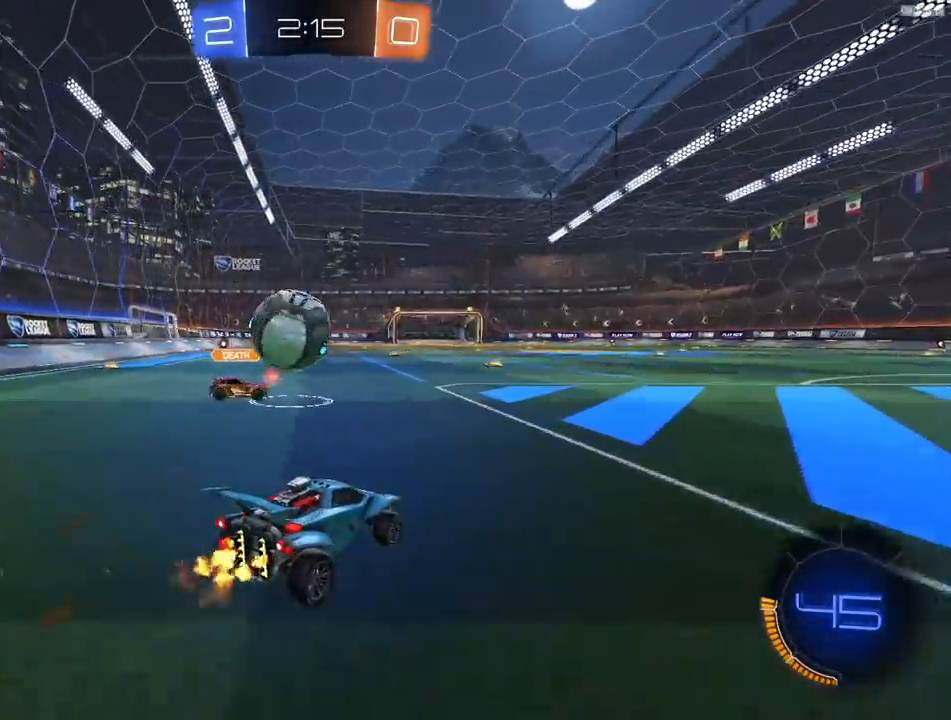
{"buttons": ["TRIANGLE", "R2"], "left_stick": "right", "right_stick": "center", "events": [[33, "left_stick", "center"], [133, "left_stick", "right"], [250, "left_stick", "center"], [400, "left_stick", "right"], [483, "TRIANGLE", "down"]]}
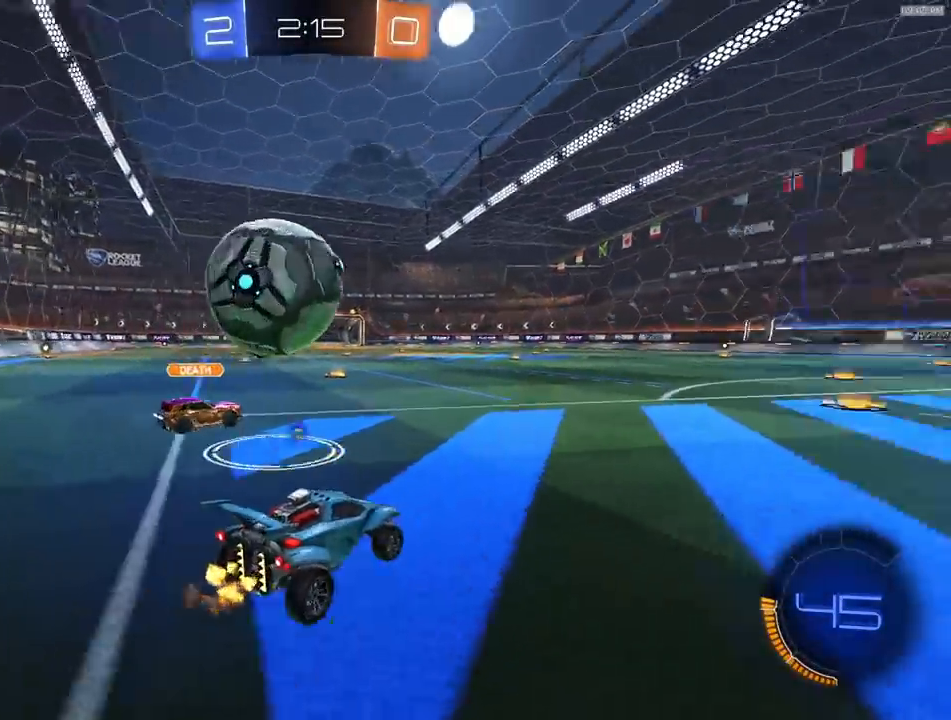
{"buttons": ["R2"], "left_stick": "center", "right_stick": "center", "events": [[33, "R2", "up"], [50, "L2", "down"], [50, "TRIANGLE", "up"], [150, "L2", "up"], [150, "R2", "down"], [150, "left_stick", "center"], [217, "left_stick", "left"], [350, "R1", "down"], [350, "left_stick", "right"], [483, "R1", "up"], [500, "left_stick", "center"]]}
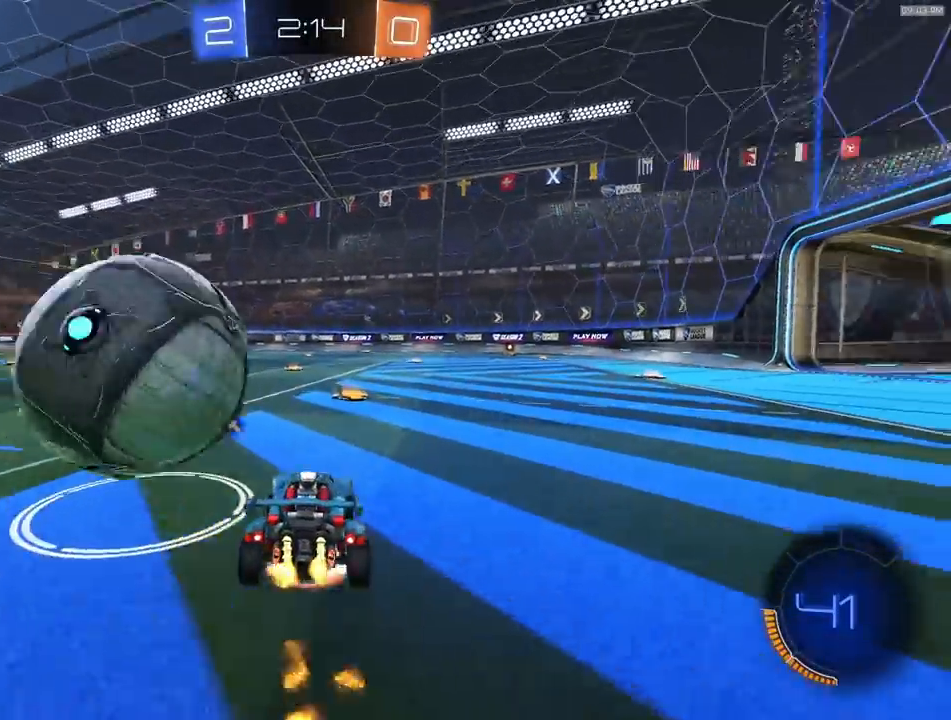
{"buttons": ["R2", "L3"], "left_stick": "left", "right_stick": "center", "events": [[17, "CROSS", "down"], [17, "left_stick", "left"], [33, "L1", "down"], [67, "R2", "up"], [83, "CROSS", "up"], [117, "L3", "down"], [133, "CROSS", "down"], [150, "left_stick", "down-left"], [267, "CROSS", "up"], [350, "R2", "down"], [367, "L1", "up"], [433, "left_stick", "left"]]}
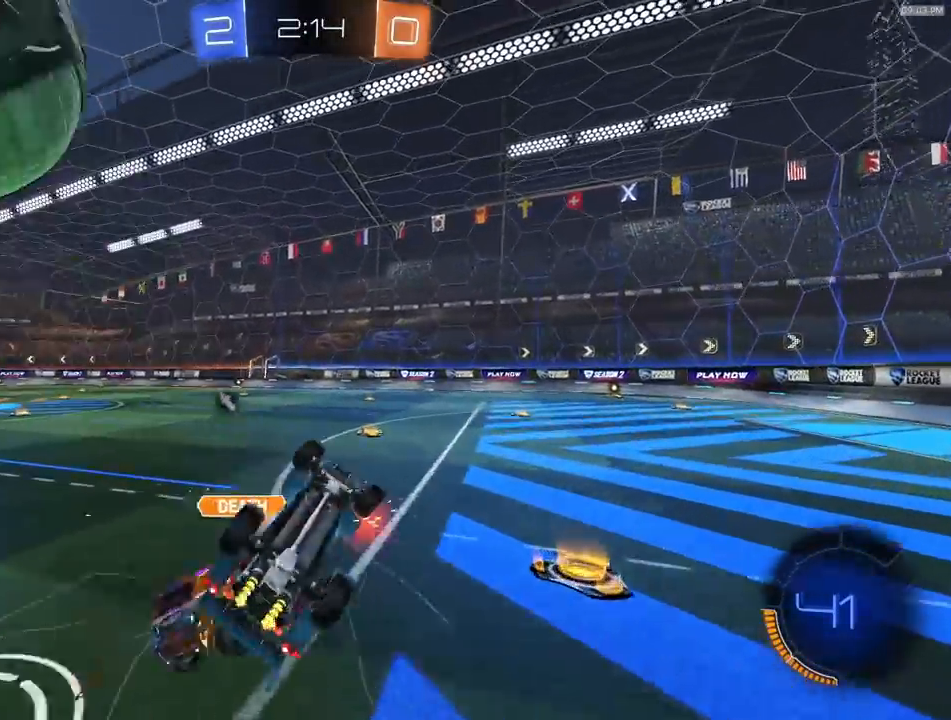
{"buttons": [], "left_stick": "center", "right_stick": "center", "events": [[50, "L3", "up"], [50, "left_stick", "up-left"], [67, "R2", "up"], [83, "L1", "down"], [233, "R2", "down"], [233, "TRIANGLE", "down"], [317, "TRIANGLE", "up"], [383, "L1", "up"], [400, "R2", "up"], [417, "left_stick", "center"]]}
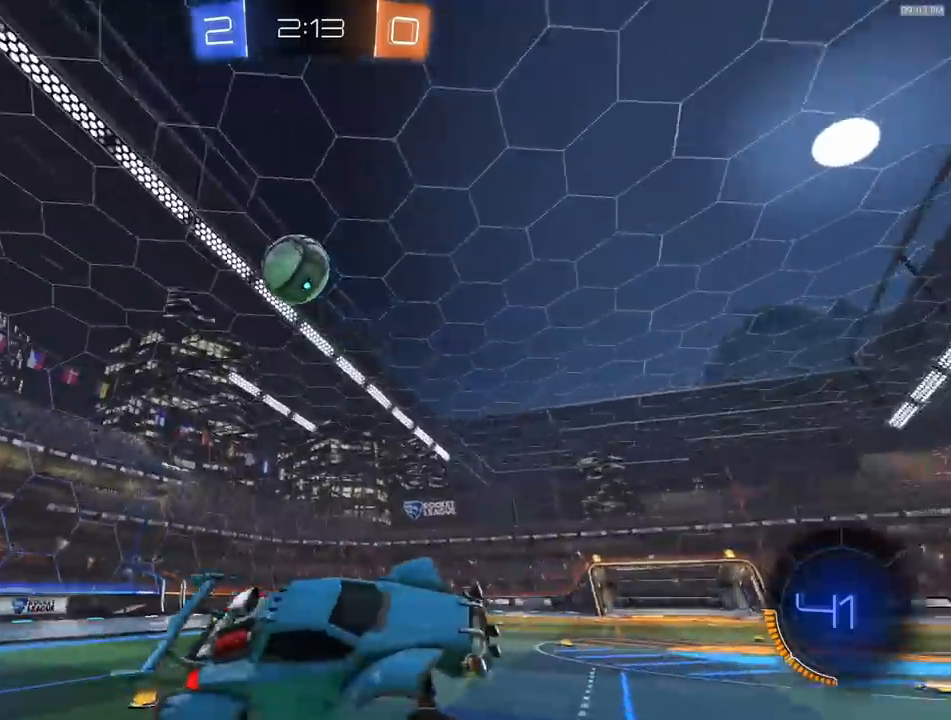
{"buttons": ["R2"], "left_stick": "center", "right_stick": "up", "events": [[83, "left_stick", "left"], [183, "right_stick", "up"], [200, "left_stick", "center"], [233, "R2", "down"], [367, "left_stick", "up"], [483, "left_stick", "center"]]}
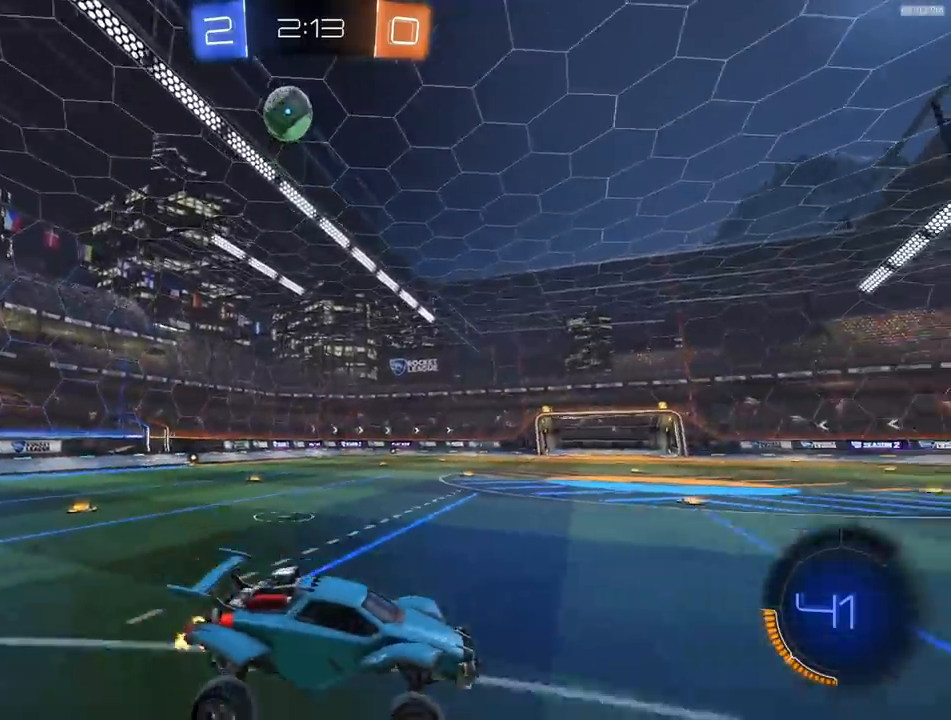
{"buttons": ["R2"], "left_stick": "left", "right_stick": "center", "events": [[183, "left_stick", "left"], [333, "right_stick", "center"]]}
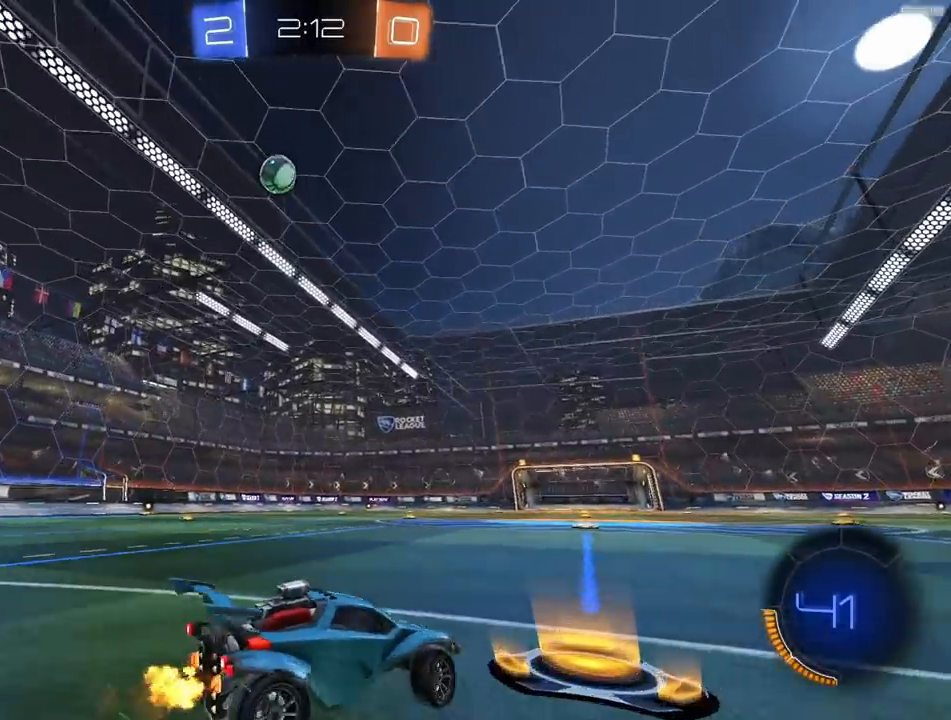
{"buttons": ["CROSS", "R1", "R2"], "left_stick": "down", "right_stick": "center", "events": [[200, "R1", "down"], [333, "CROSS", "down"], [333, "left_stick", "down"]]}
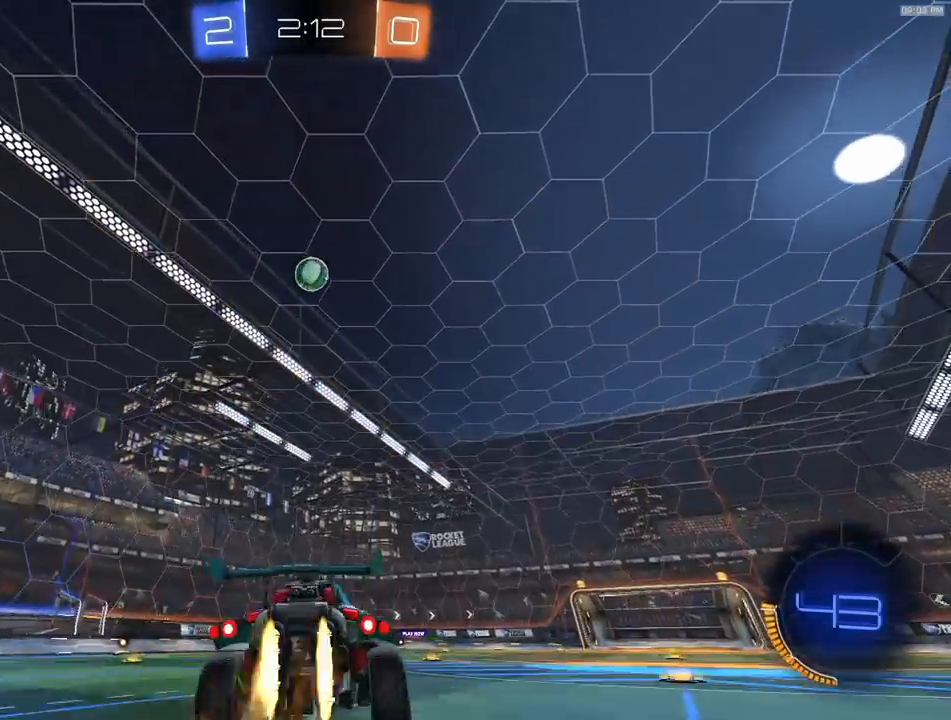
{"buttons": [], "left_stick": "down", "right_stick": "center"}
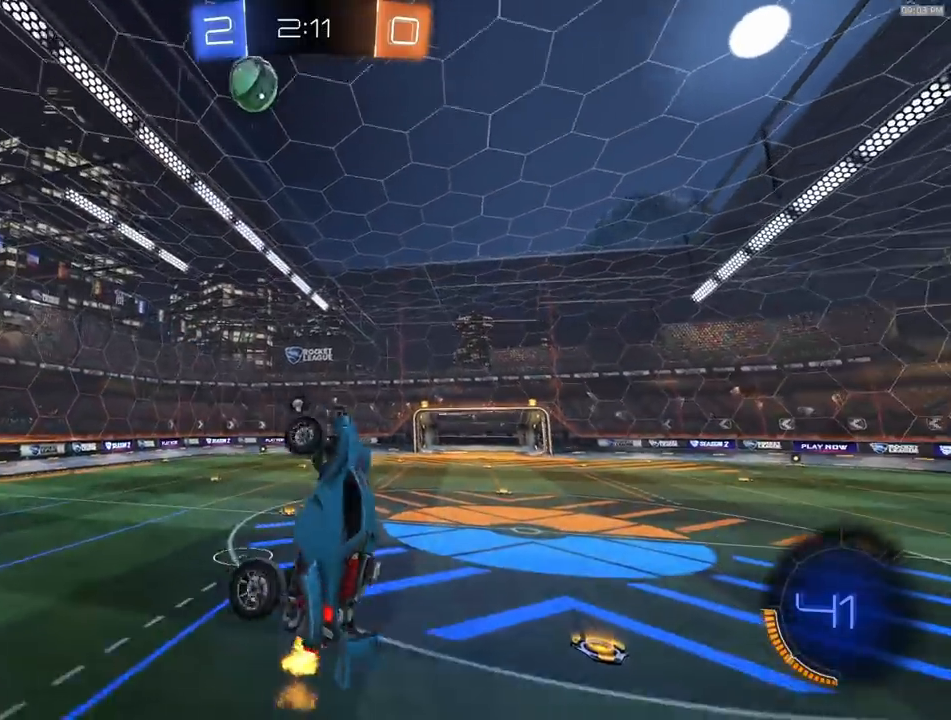
{"buttons": ["R1", "R2"], "left_stick": "down-right", "right_stick": "right", "events": [[33, "left_stick", "down-left"], [117, "R2", "down"], [233, "R1", "down"], [233, "left_stick", "down-right"], [267, "L1", "down"], [333, "L1", "up"], [400, "right_stick", "right"], [417, "L1", "down"], [500, "L1", "up"]]}
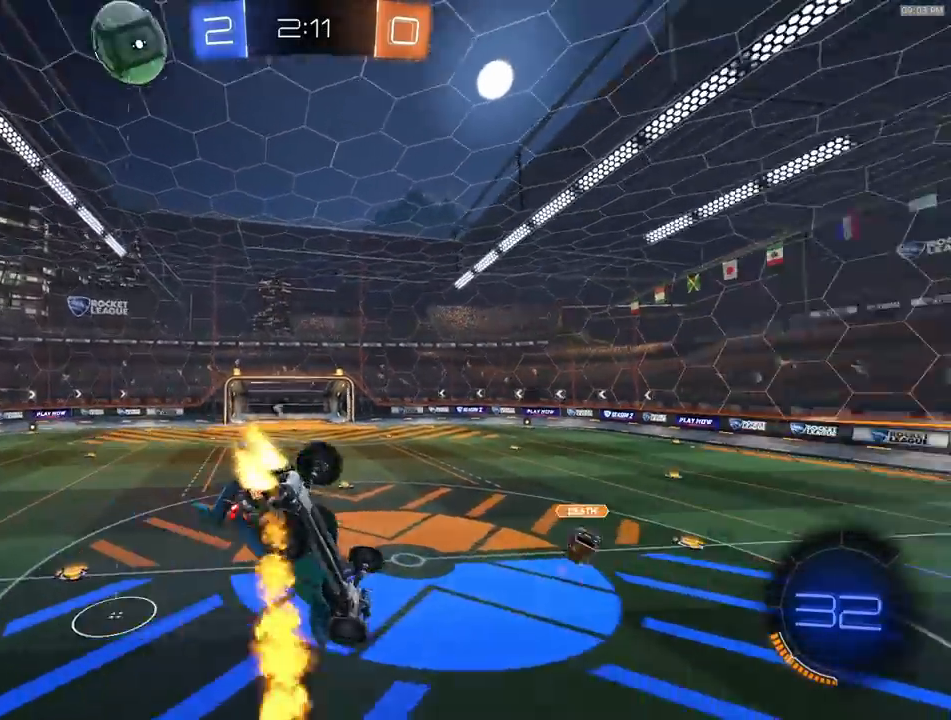
{"buttons": ["R2"], "left_stick": "center", "right_stick": "center", "events": [[83, "R1", "up"], [100, "left_stick", "center"], [117, "right_stick", "center"]]}